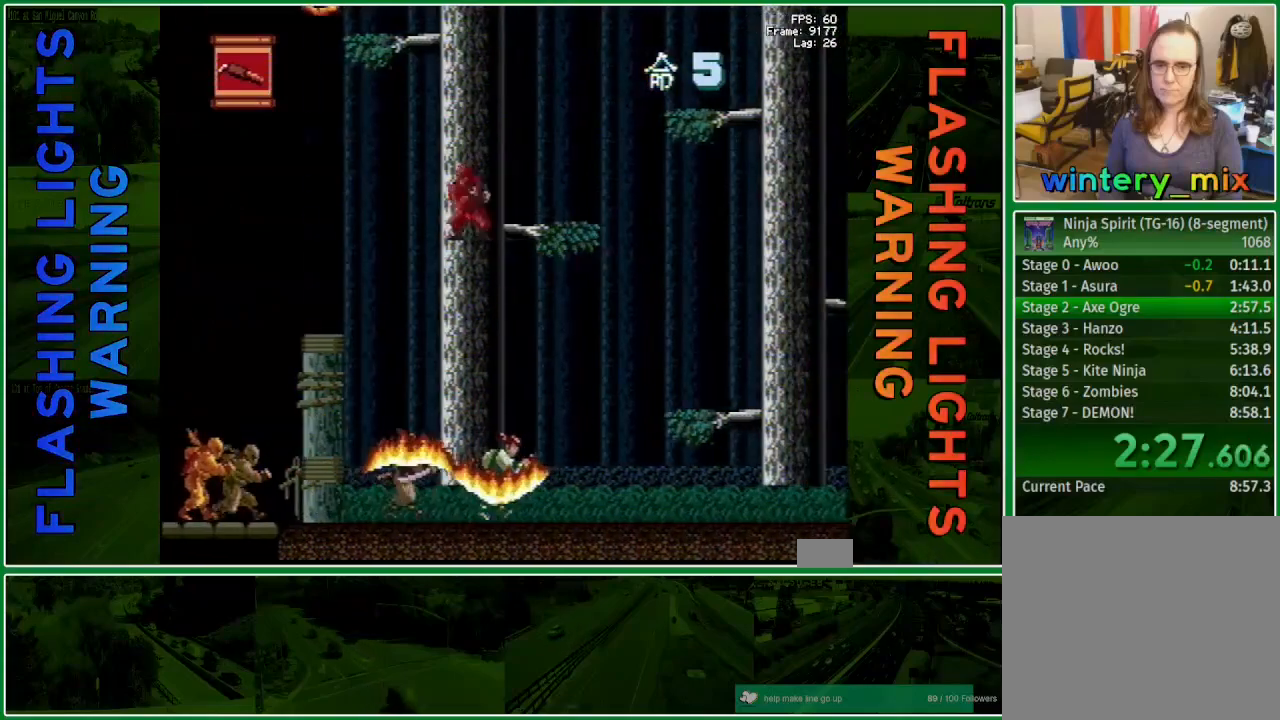
Gameplay with a controller (Xbox layout); each line is a JSON object with the inputs held at the frame after it. "events" lists button and stick changes between this image and that frame as [ms after this image, input, new state], when the widget could be followed in between. Not read: L3 R3 left_stick right_stick.
{"buttons": ["DPAD_RIGHT"], "events": []}
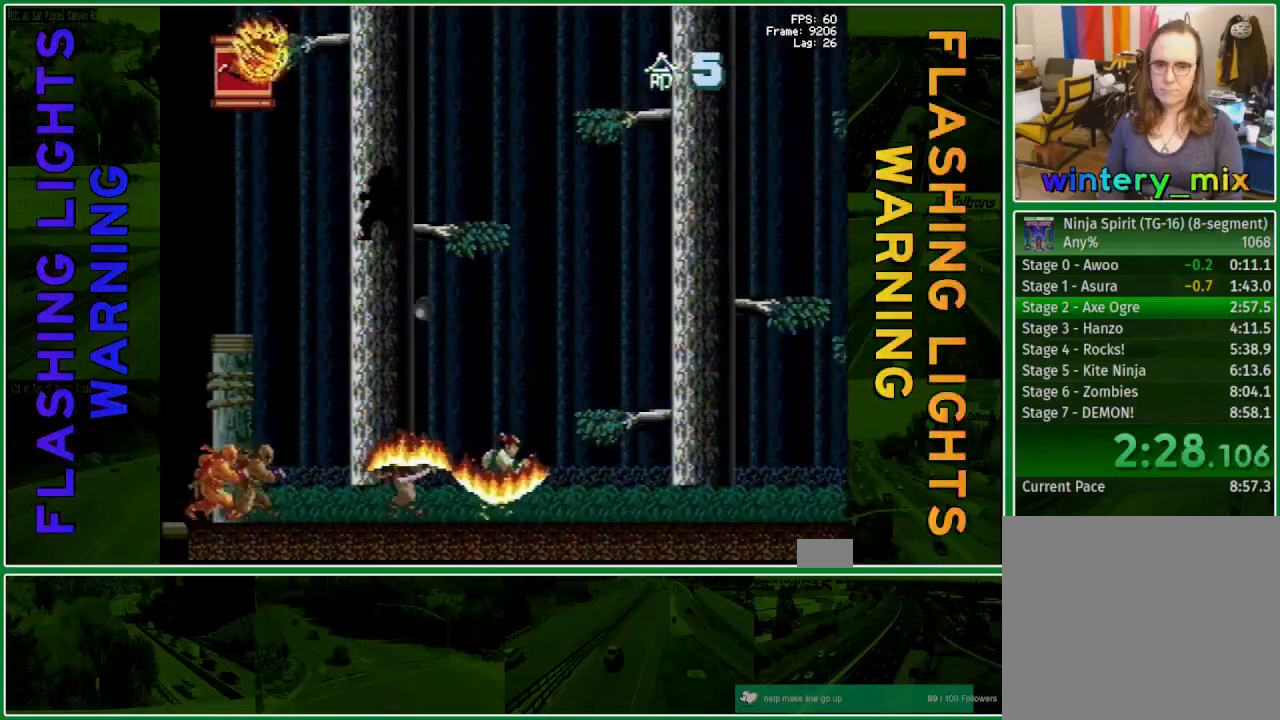
{"buttons": ["DPAD_RIGHT"], "events": []}
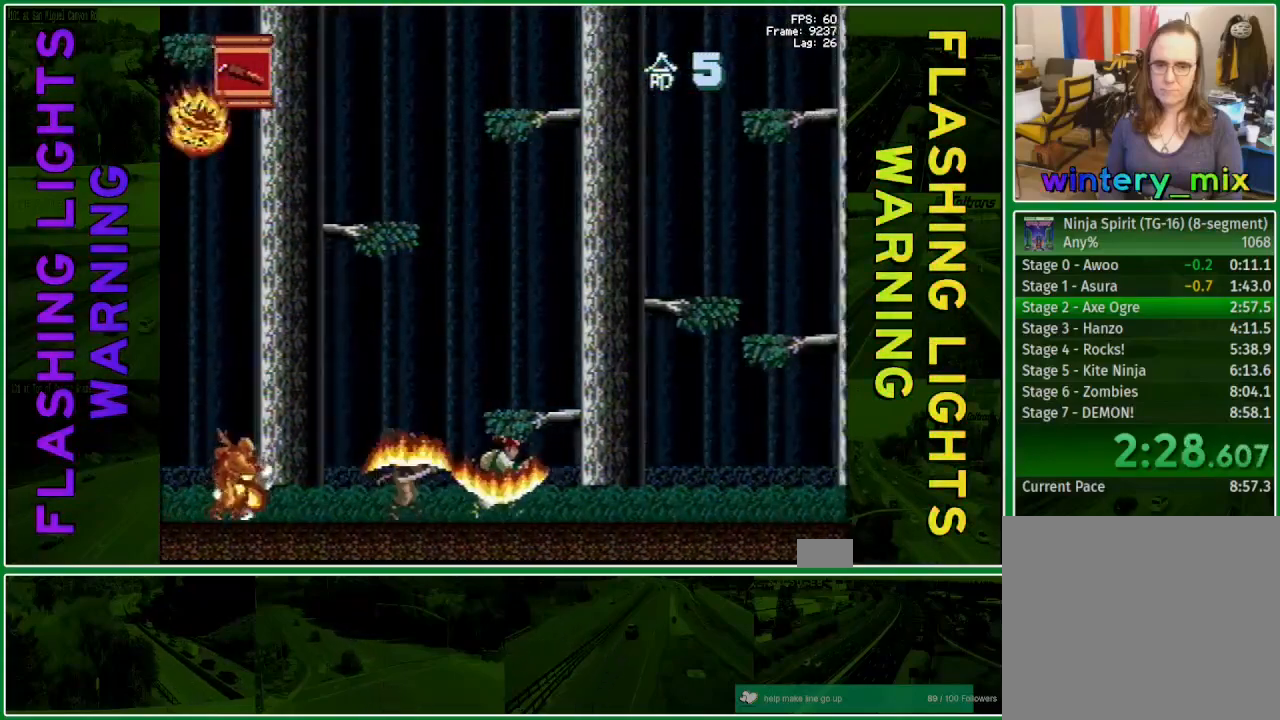
{"buttons": ["DPAD_RIGHT"], "events": []}
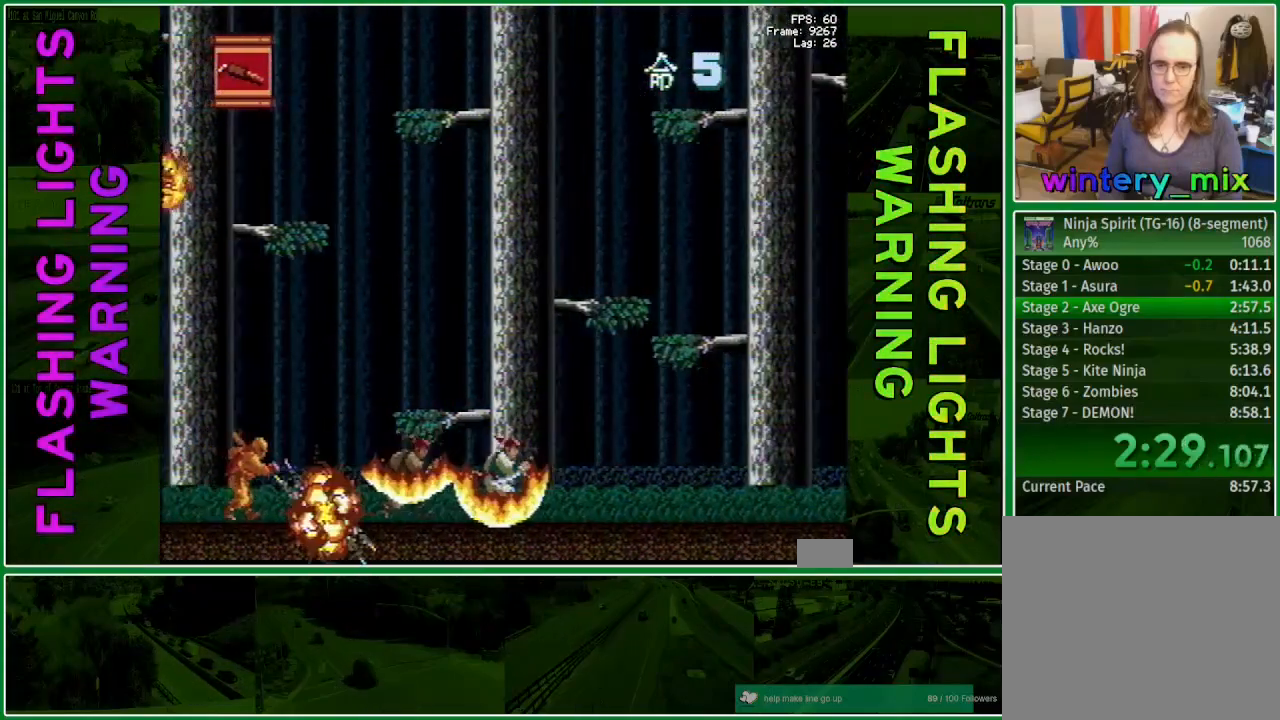
{"buttons": ["DPAD_RIGHT"], "events": []}
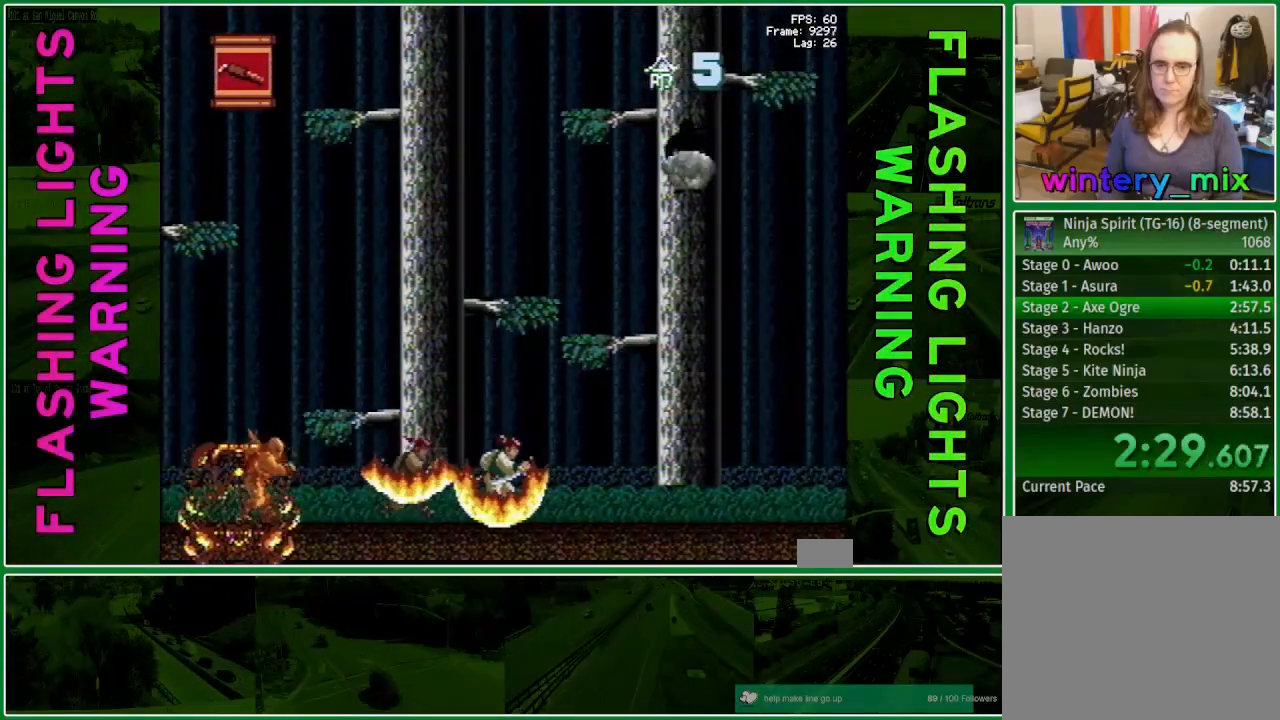
{"buttons": ["DPAD_RIGHT"], "events": []}
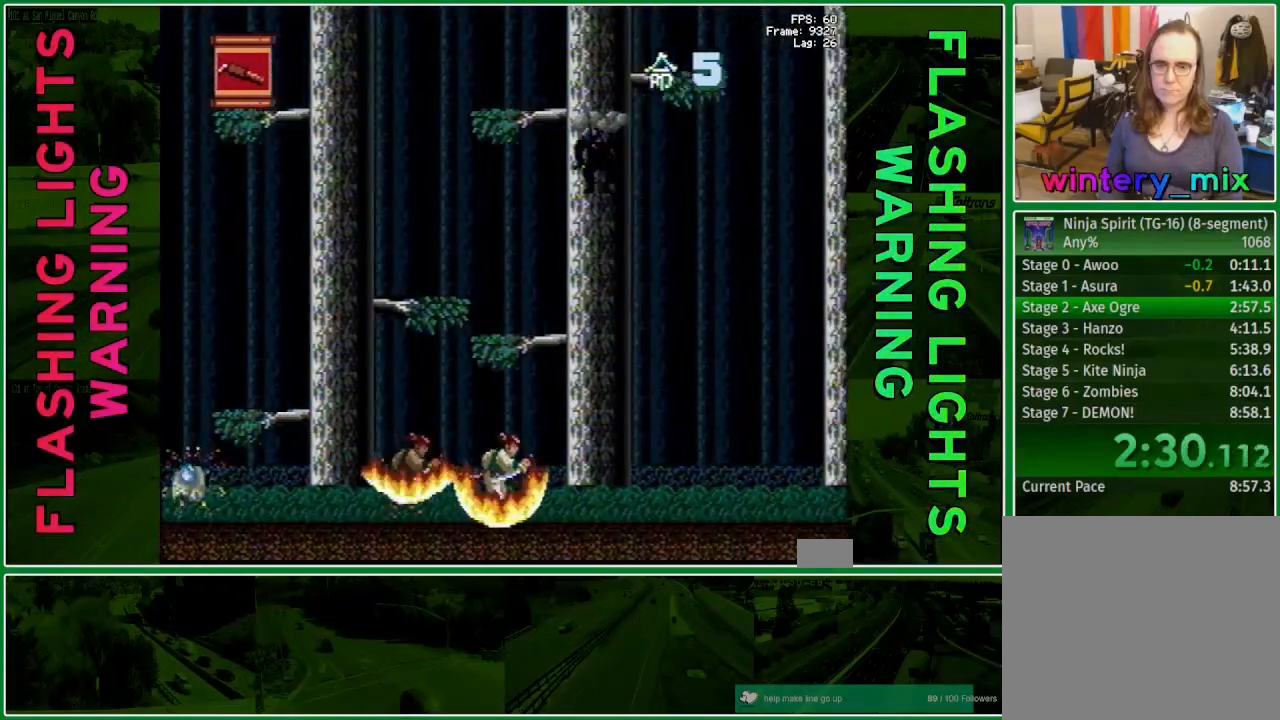
{"buttons": ["DPAD_RIGHT"], "events": []}
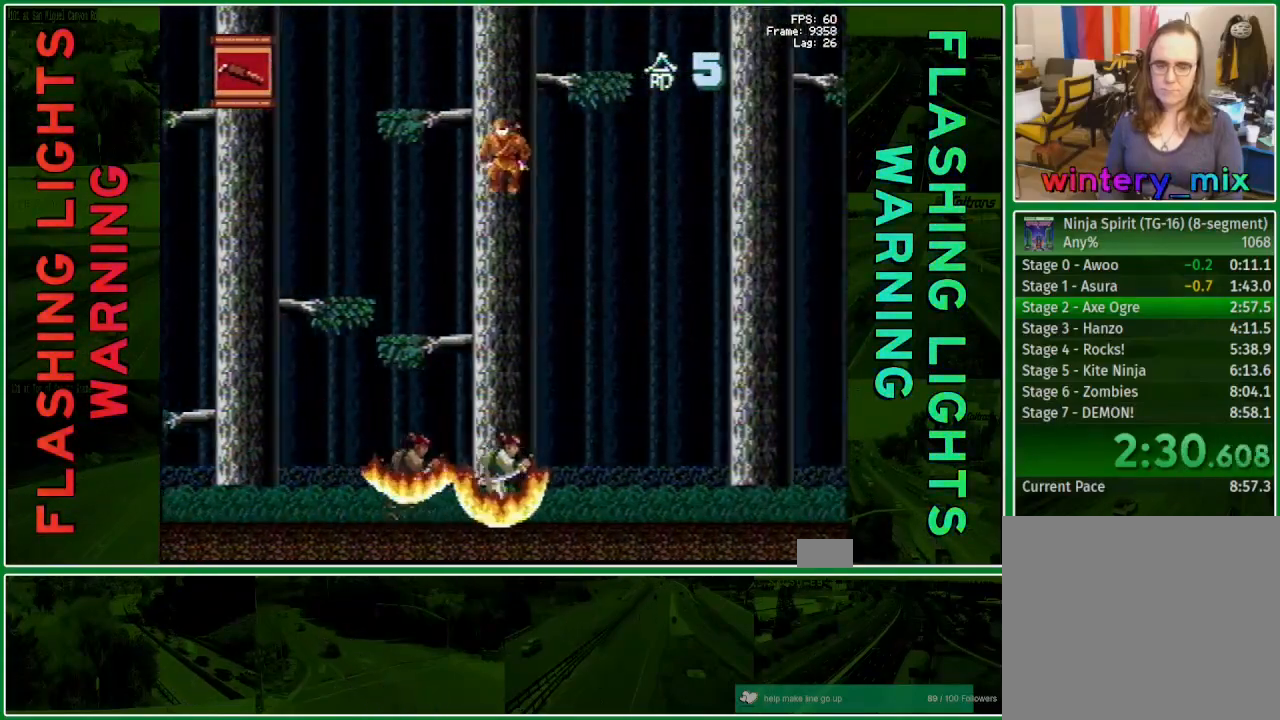
{"buttons": ["DPAD_RIGHT"], "events": []}
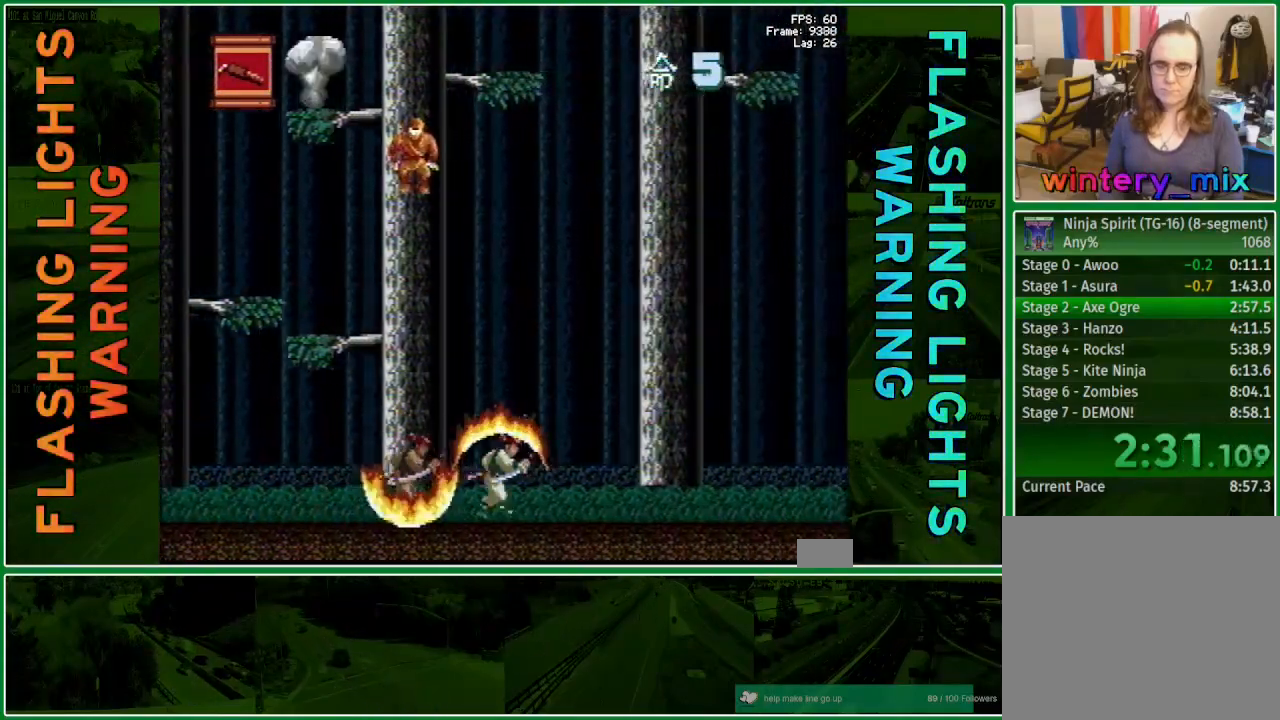
{"buttons": ["DPAD_RIGHT"], "events": []}
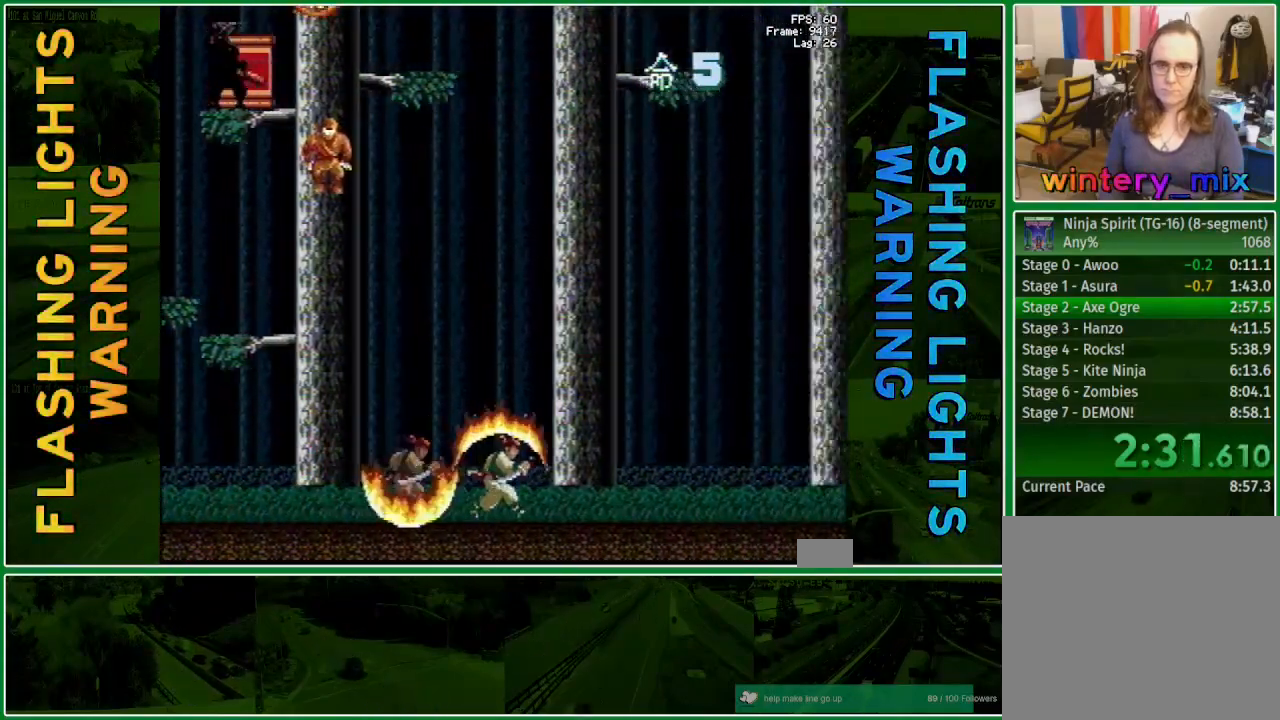
{"buttons": ["DPAD_RIGHT"], "events": []}
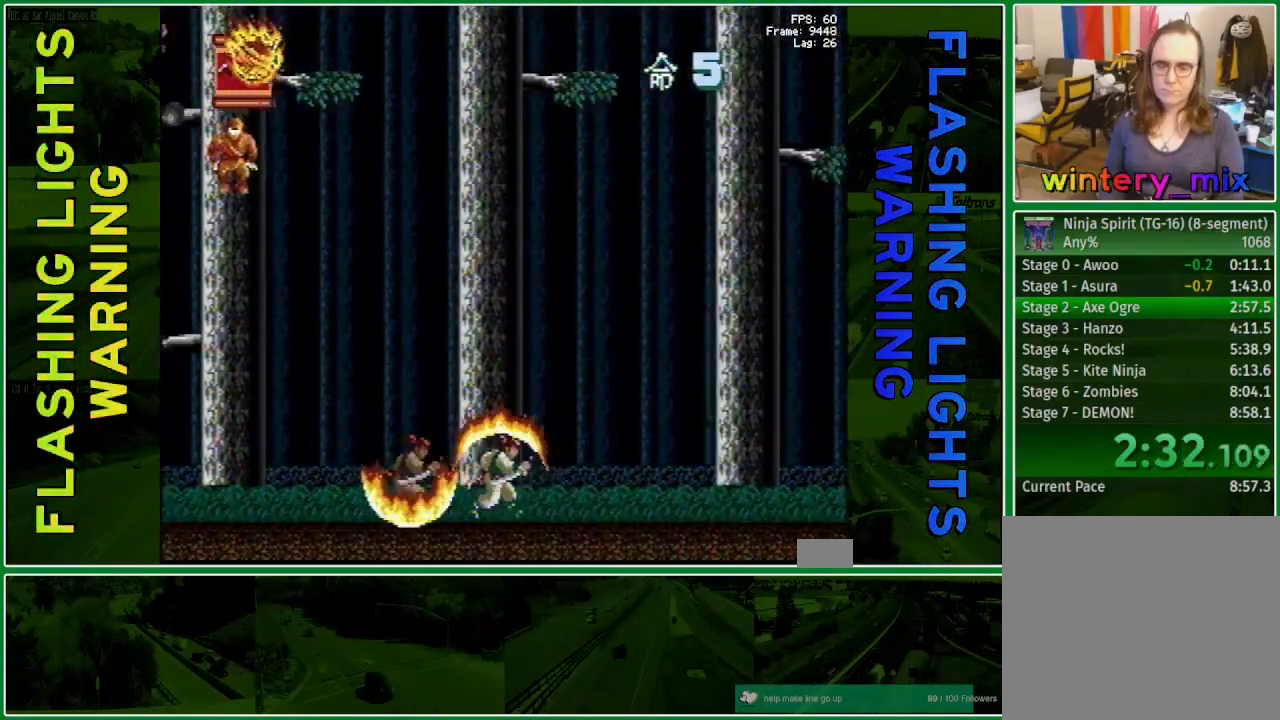
{"buttons": ["DPAD_RIGHT"], "events": []}
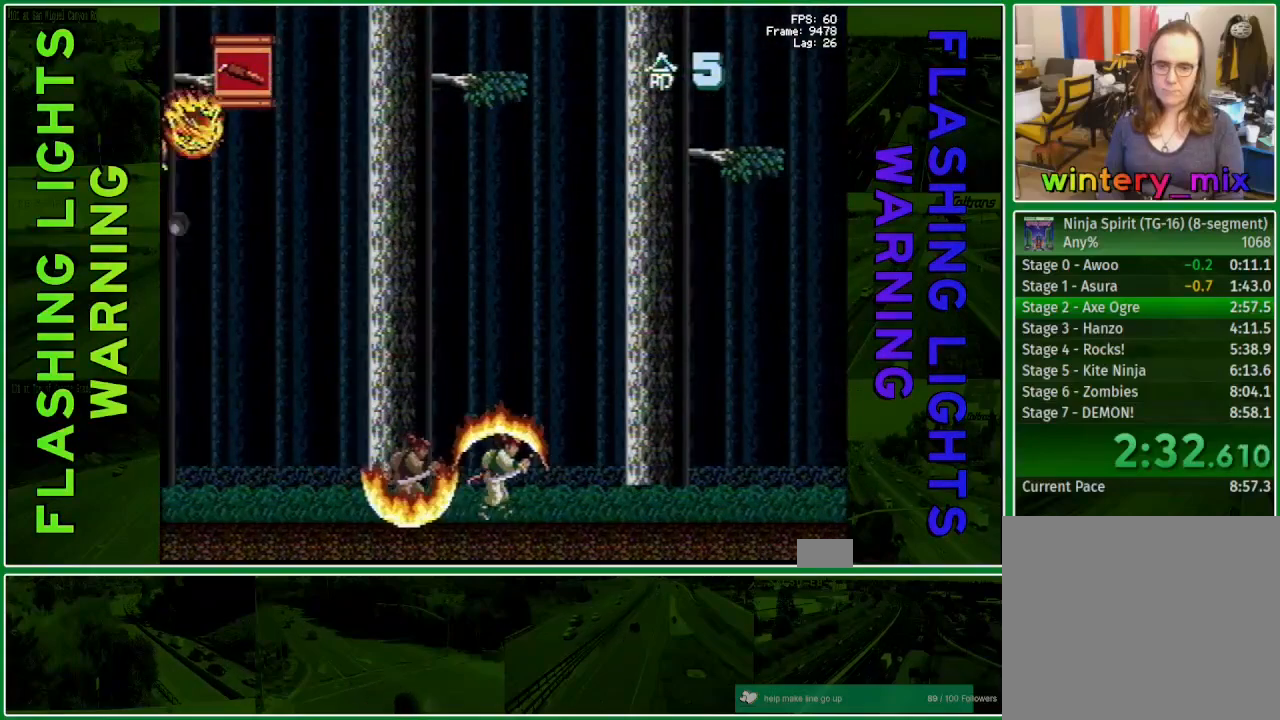
{"buttons": ["DPAD_RIGHT"], "events": []}
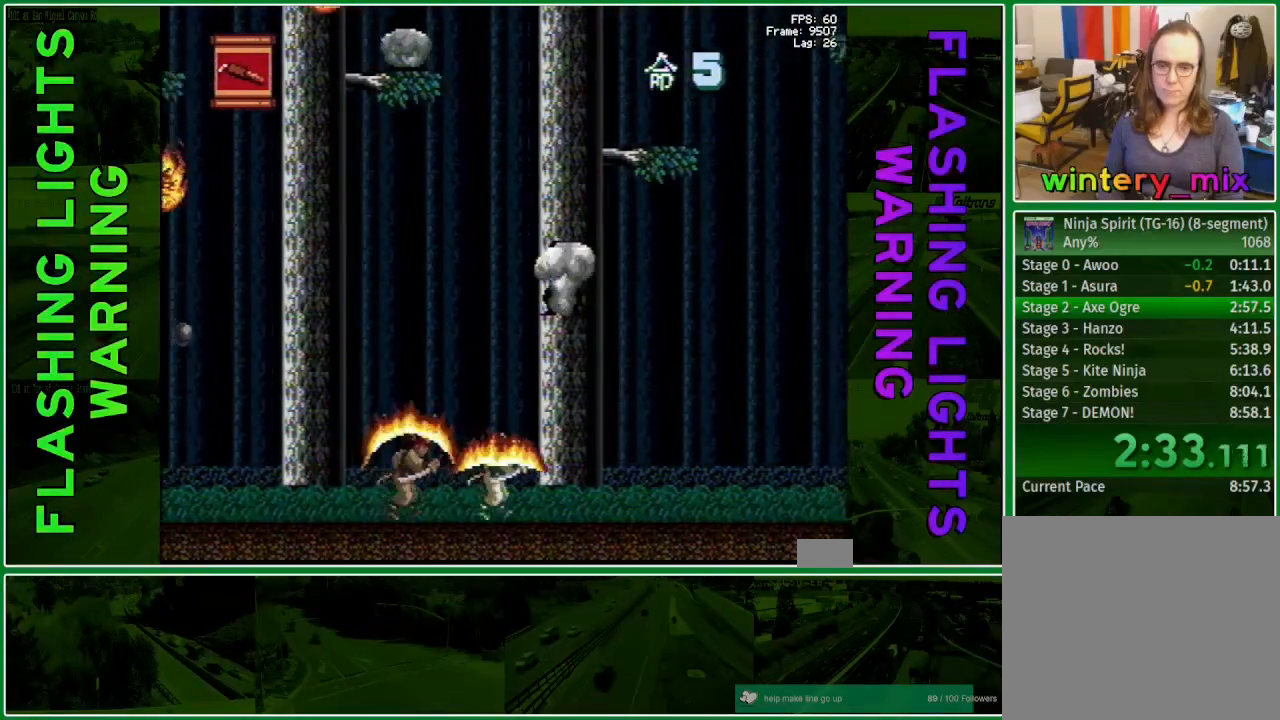
{"buttons": ["DPAD_RIGHT"], "events": []}
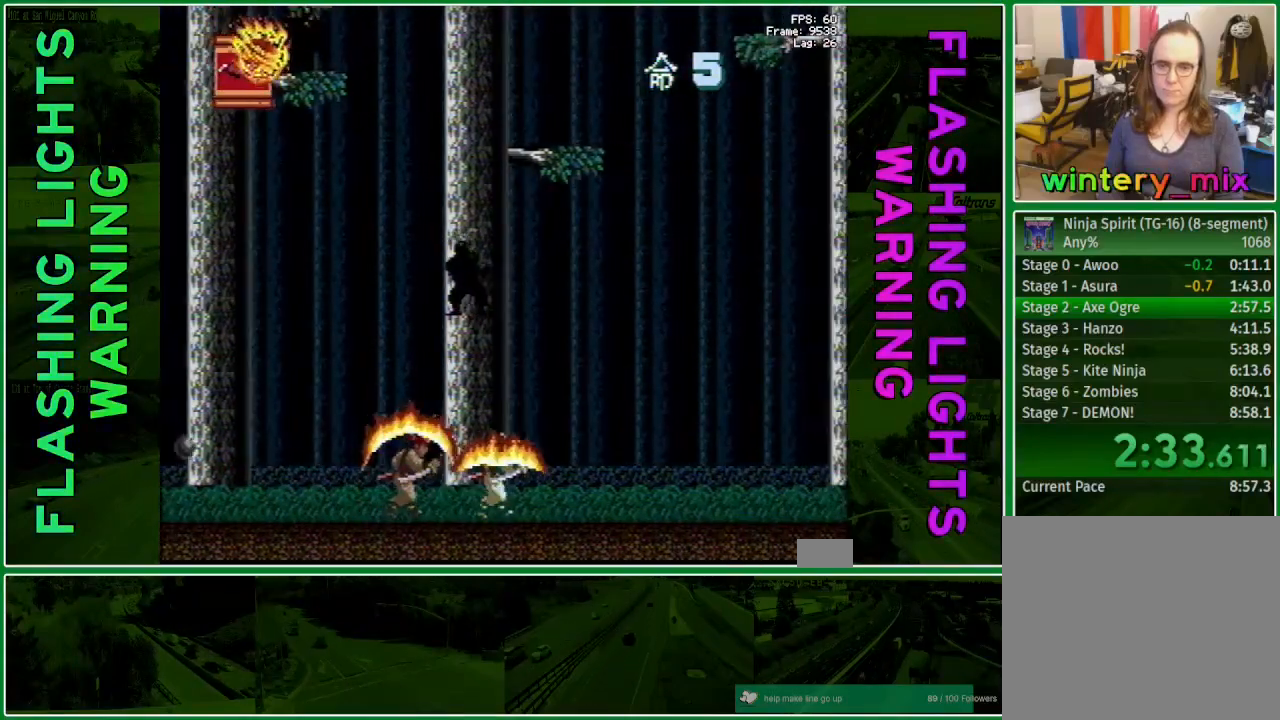
{"buttons": ["DPAD_RIGHT"], "events": []}
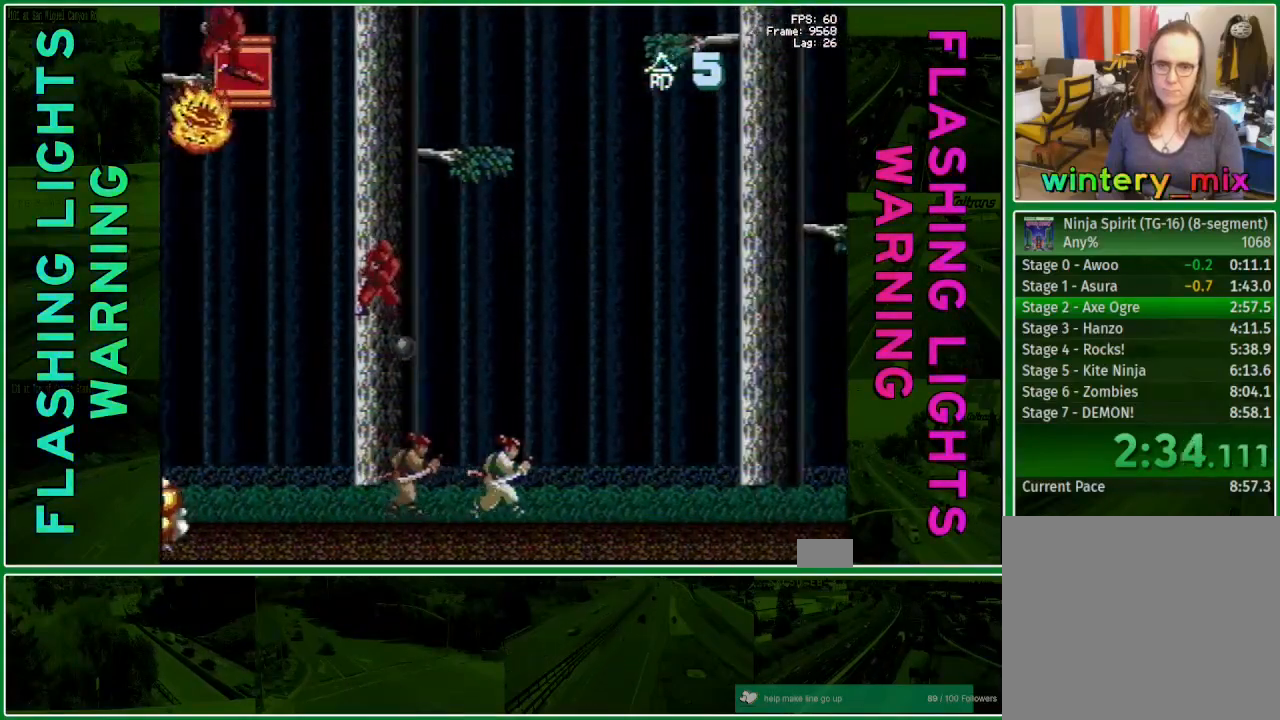
{"buttons": ["DPAD_RIGHT"], "events": []}
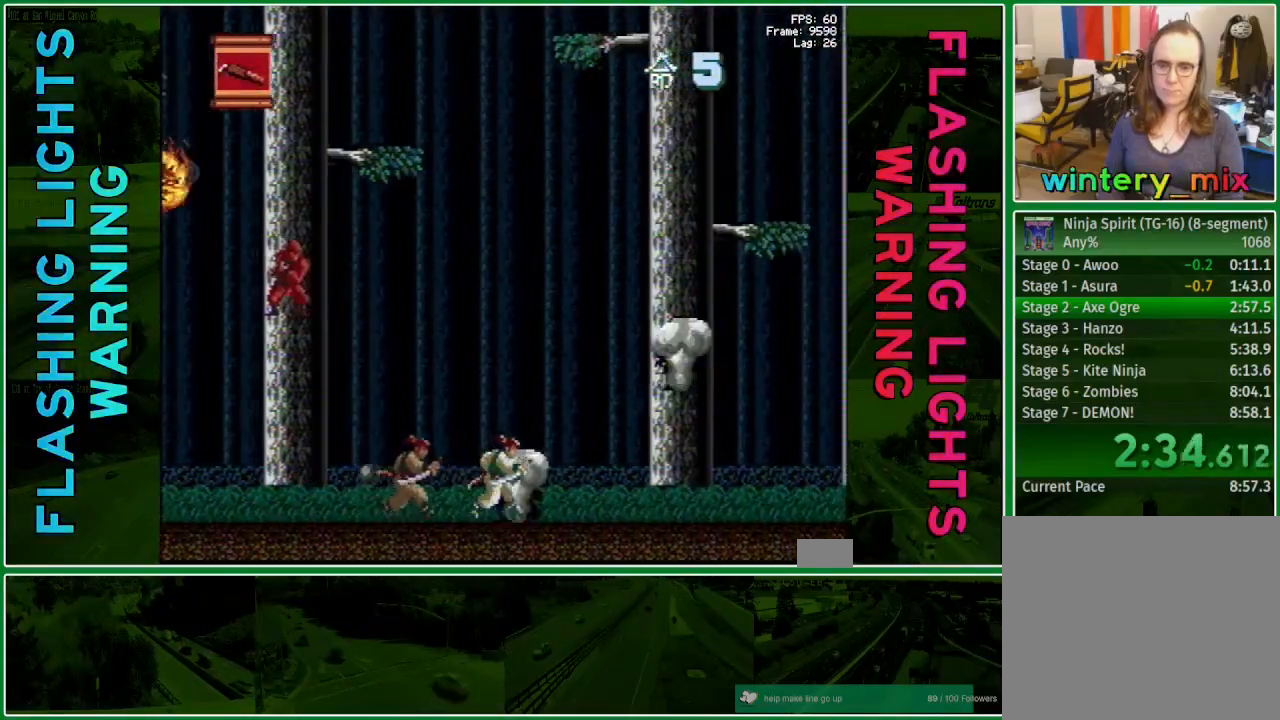
{"buttons": ["DPAD_RIGHT"], "events": []}
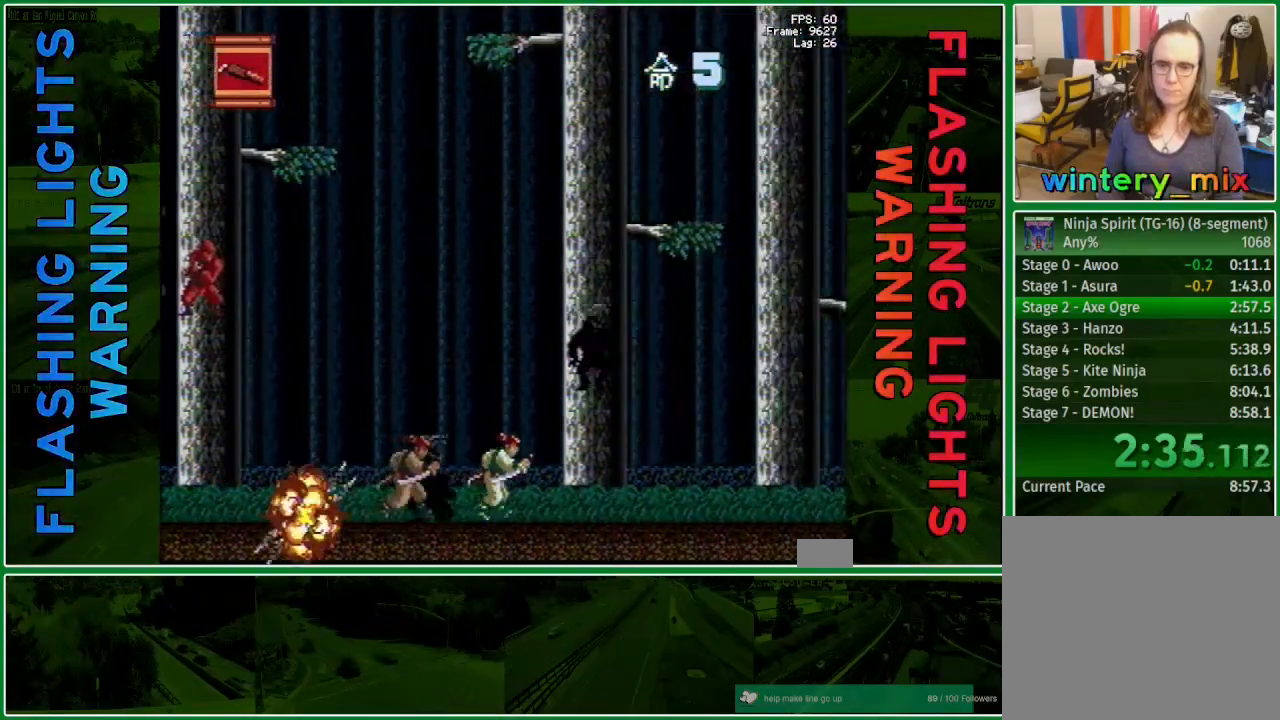
{"buttons": ["DPAD_RIGHT"], "events": [[17, "A", "down"], [183, "A", "up"], [317, "X", "down"], [400, "X", "up"]]}
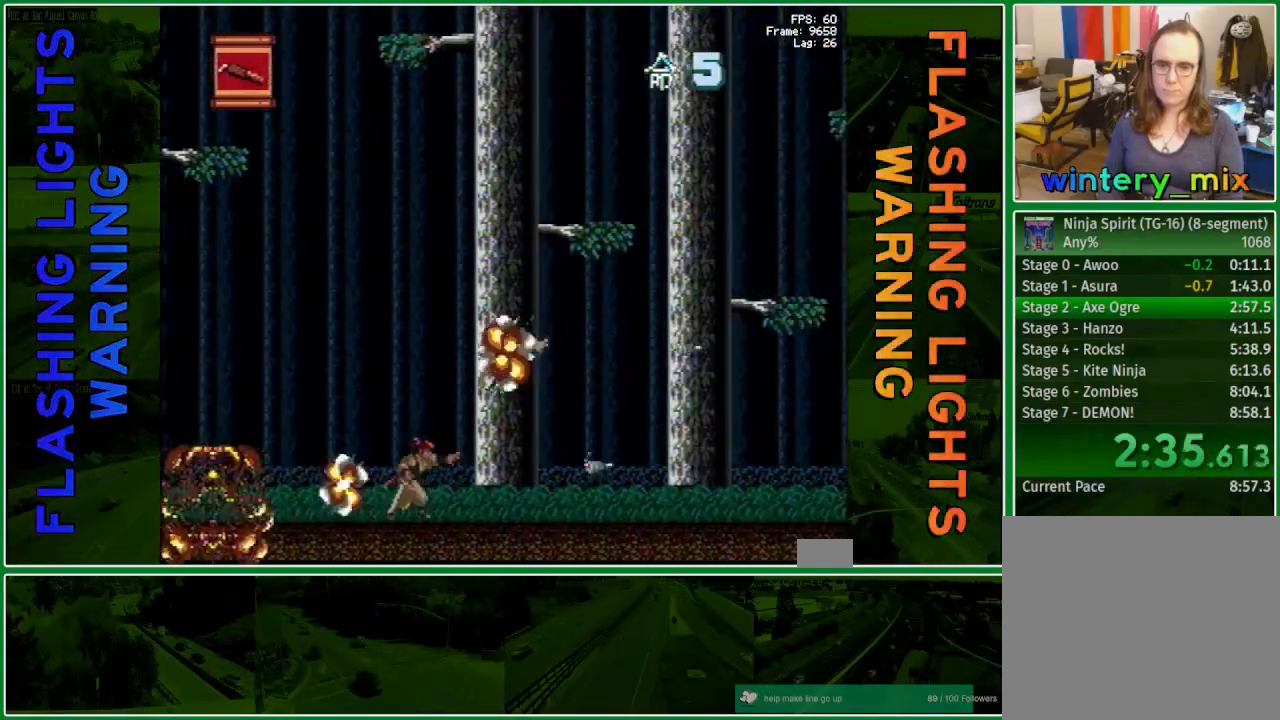
{"buttons": ["DPAD_RIGHT"], "events": []}
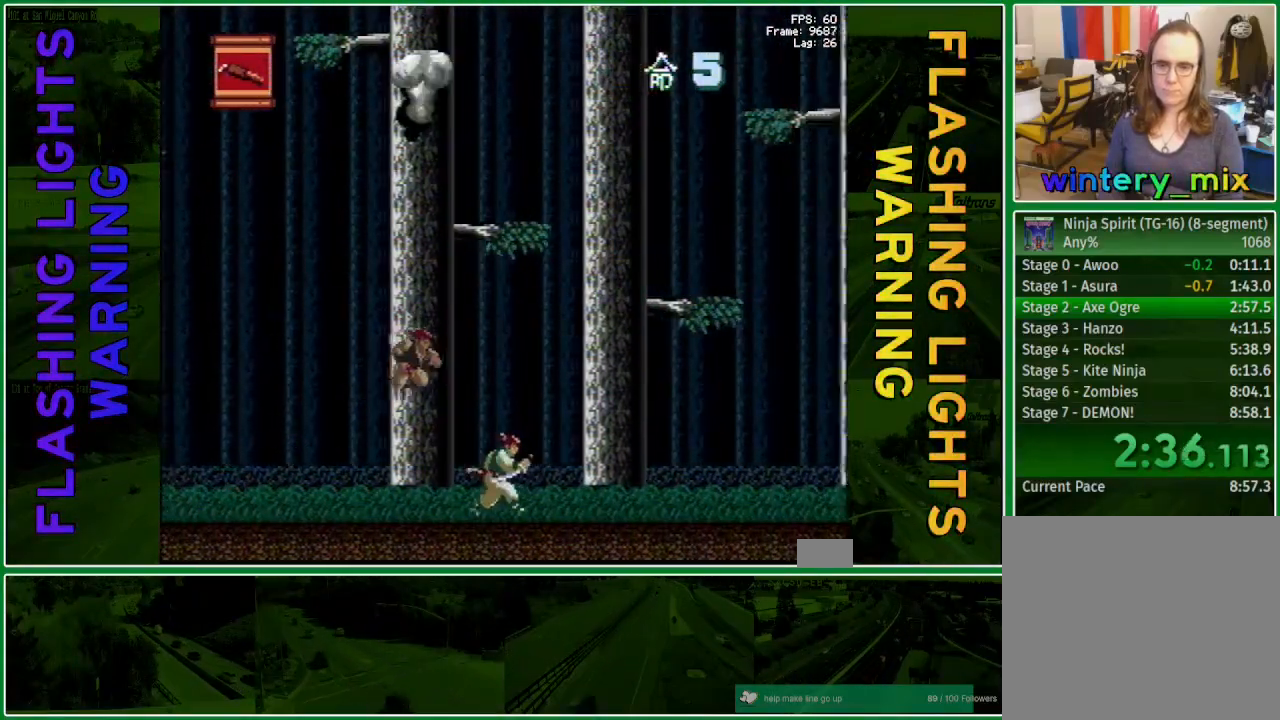
{"buttons": ["DPAD_RIGHT"], "events": []}
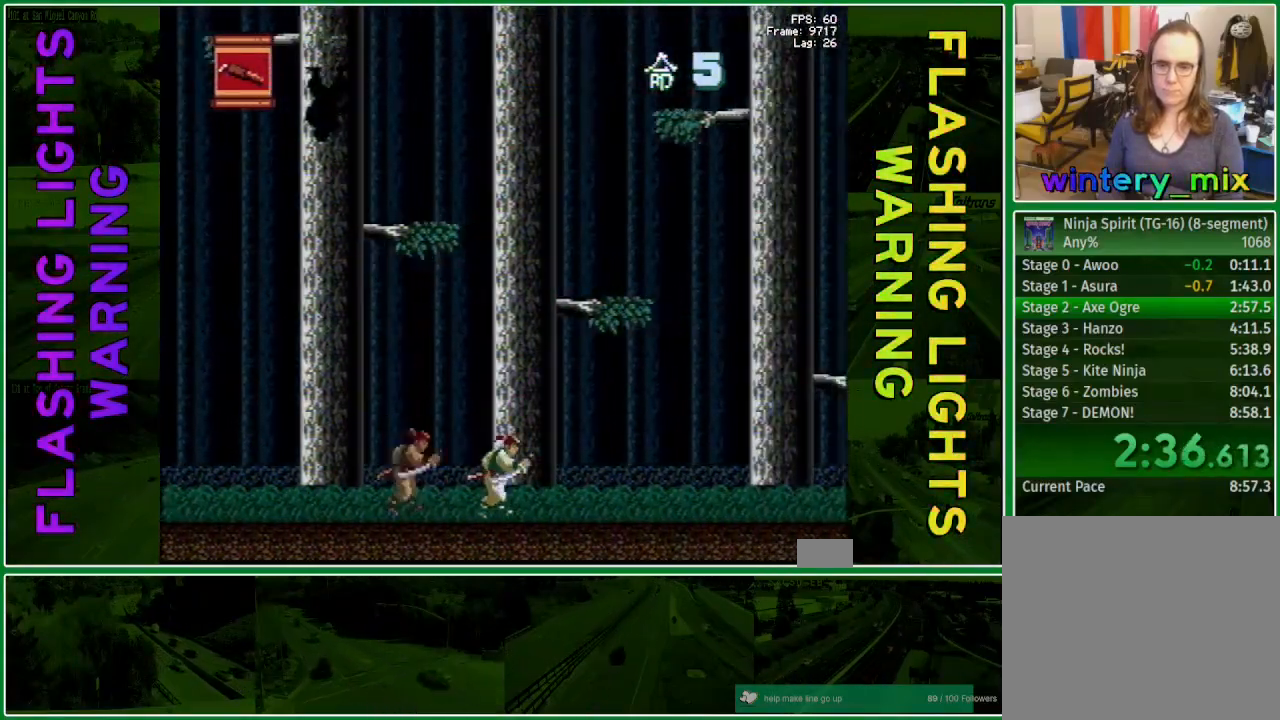
{"buttons": ["DPAD_RIGHT"], "events": []}
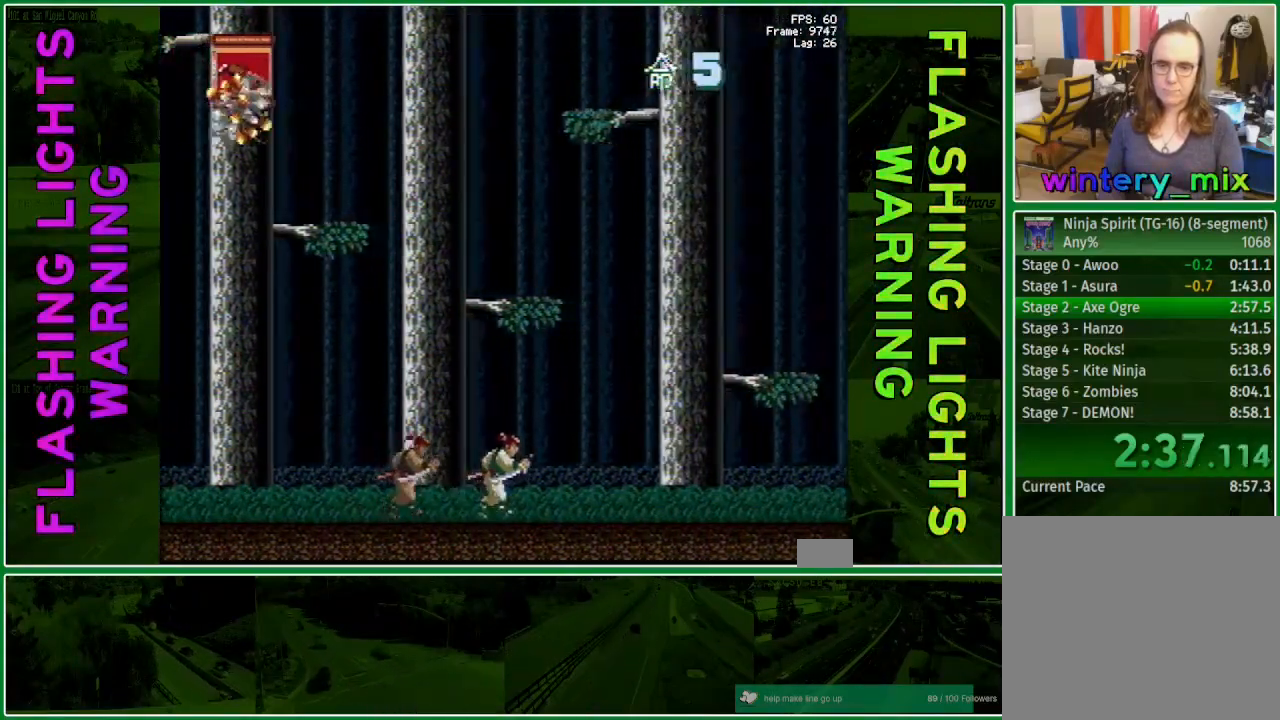
{"buttons": ["DPAD_RIGHT"], "events": []}
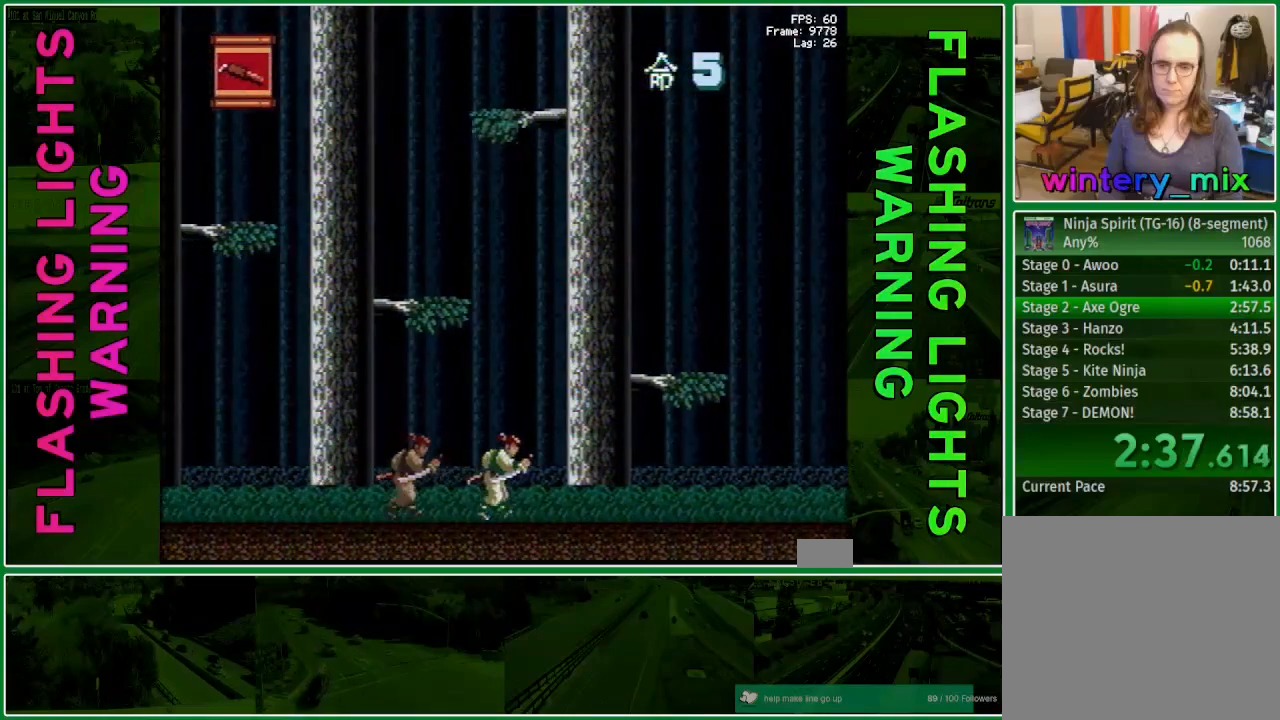
{"buttons": ["DPAD_RIGHT"], "events": []}
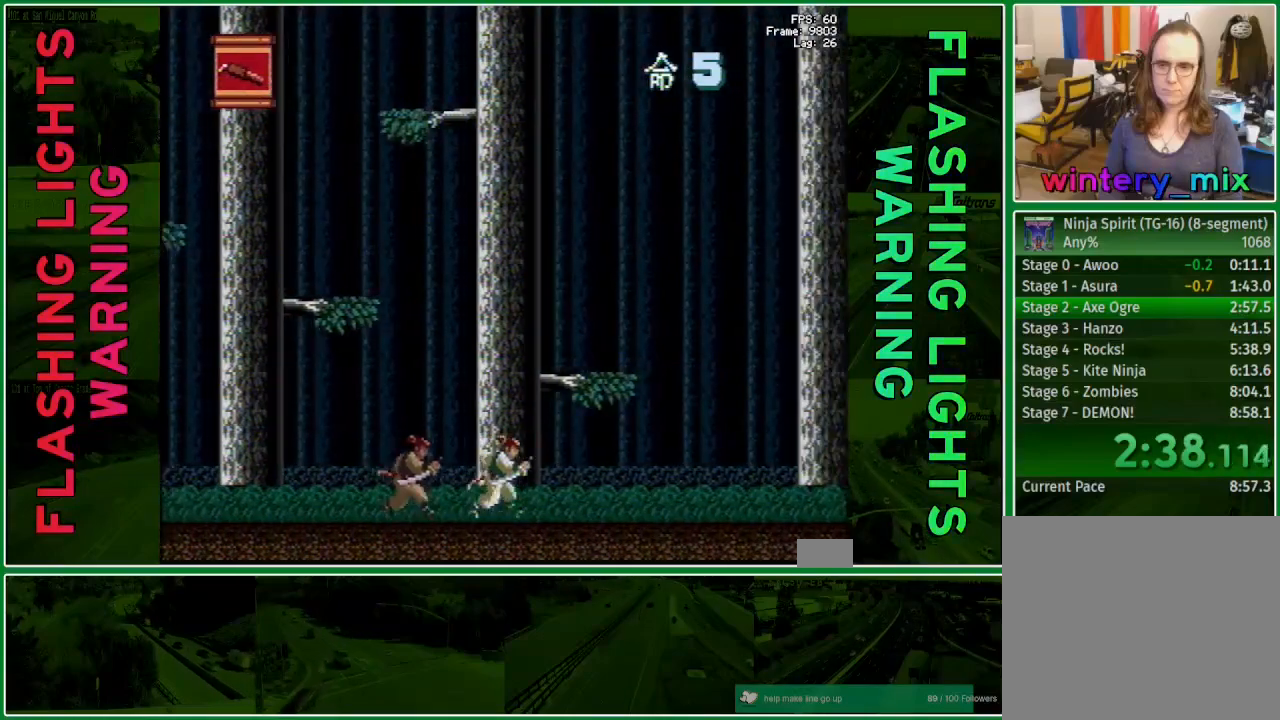
{"buttons": ["DPAD_RIGHT"], "events": []}
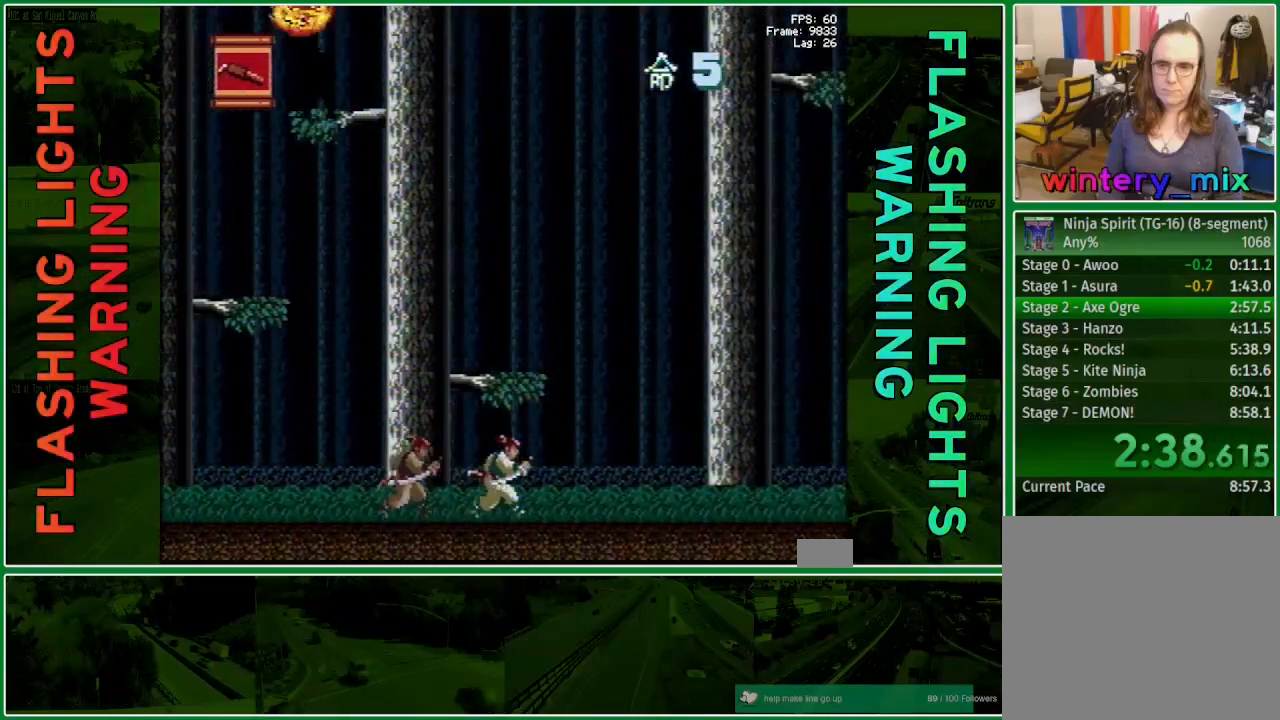
{"buttons": ["DPAD_RIGHT"], "events": []}
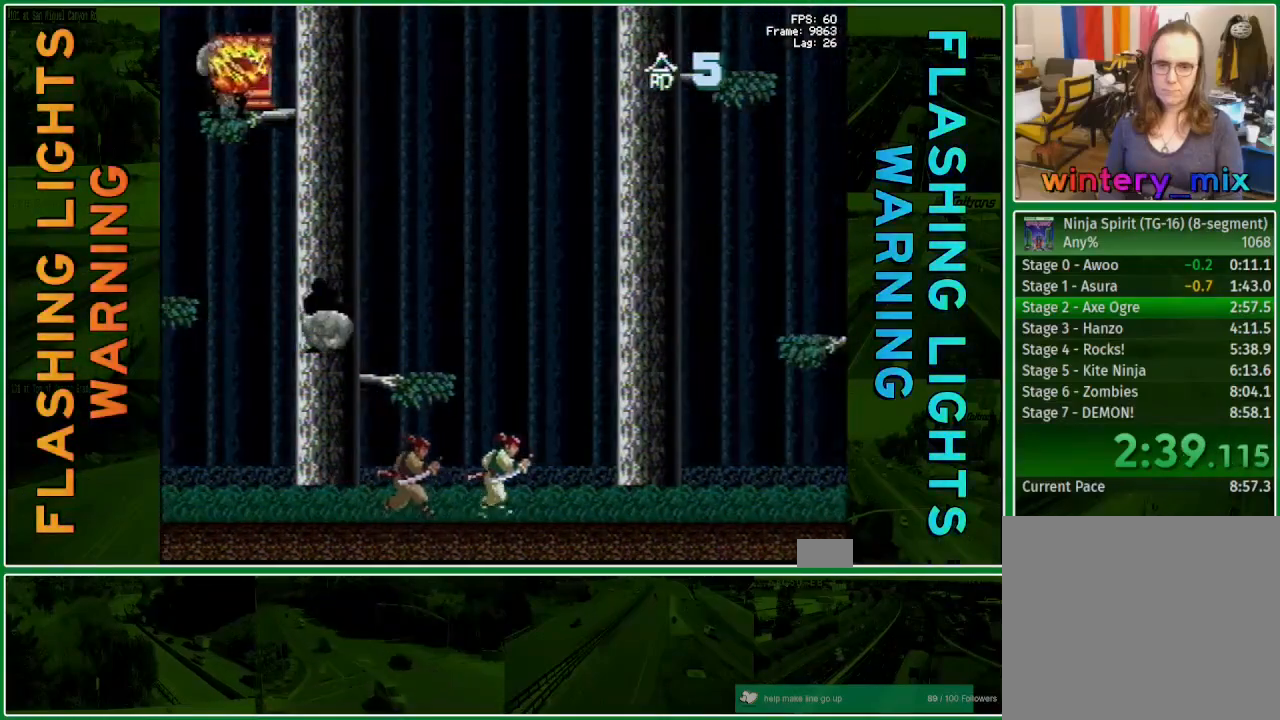
{"buttons": ["DPAD_RIGHT"], "events": []}
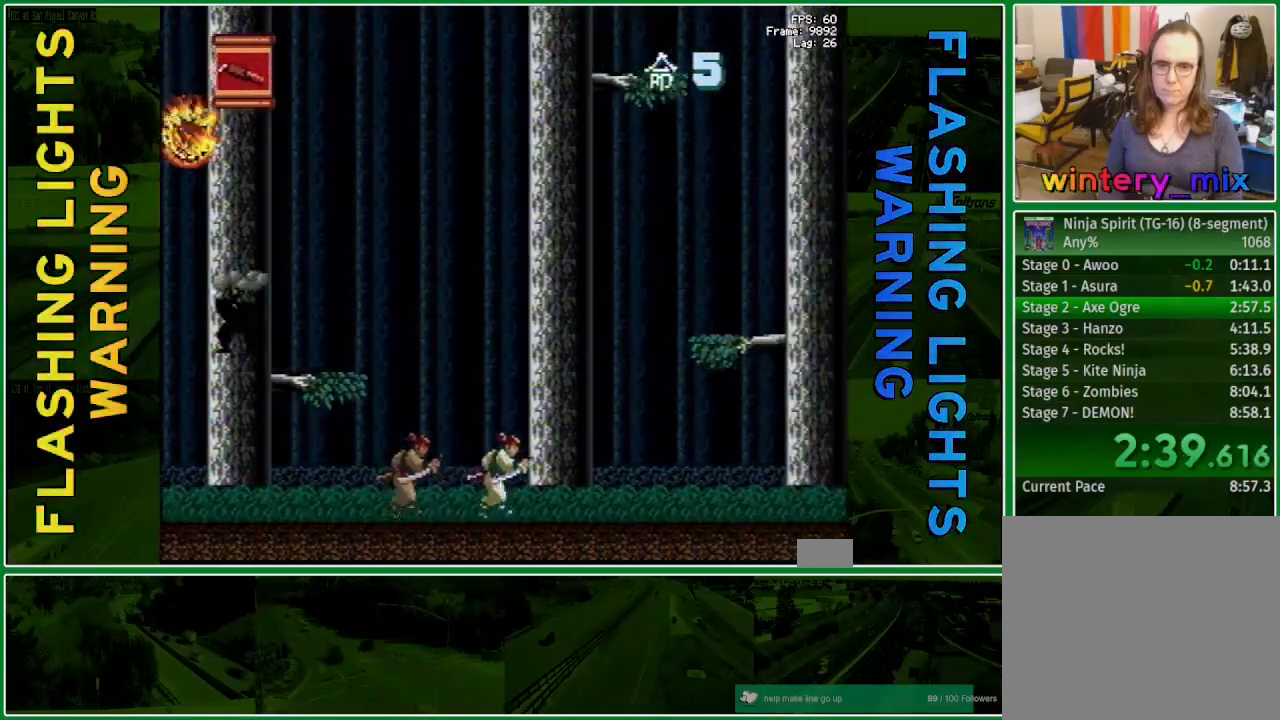
{"buttons": ["DPAD_RIGHT"], "events": []}
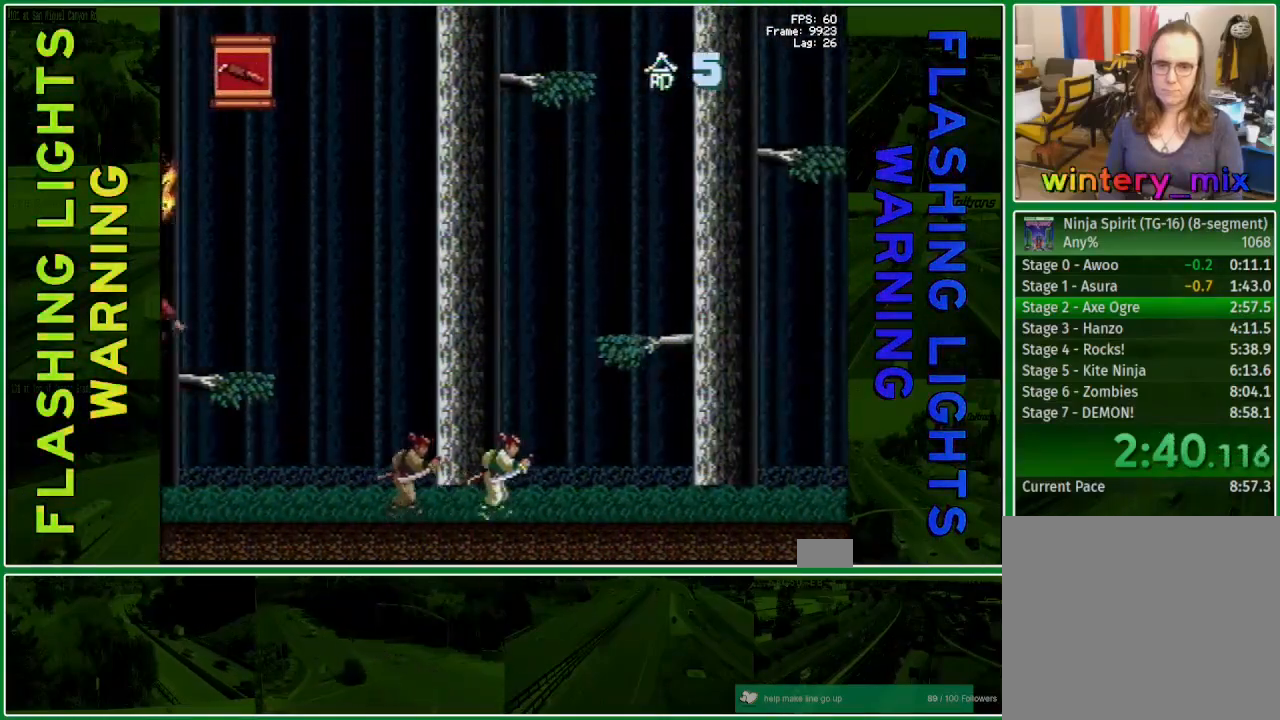
{"buttons": ["DPAD_RIGHT"], "events": []}
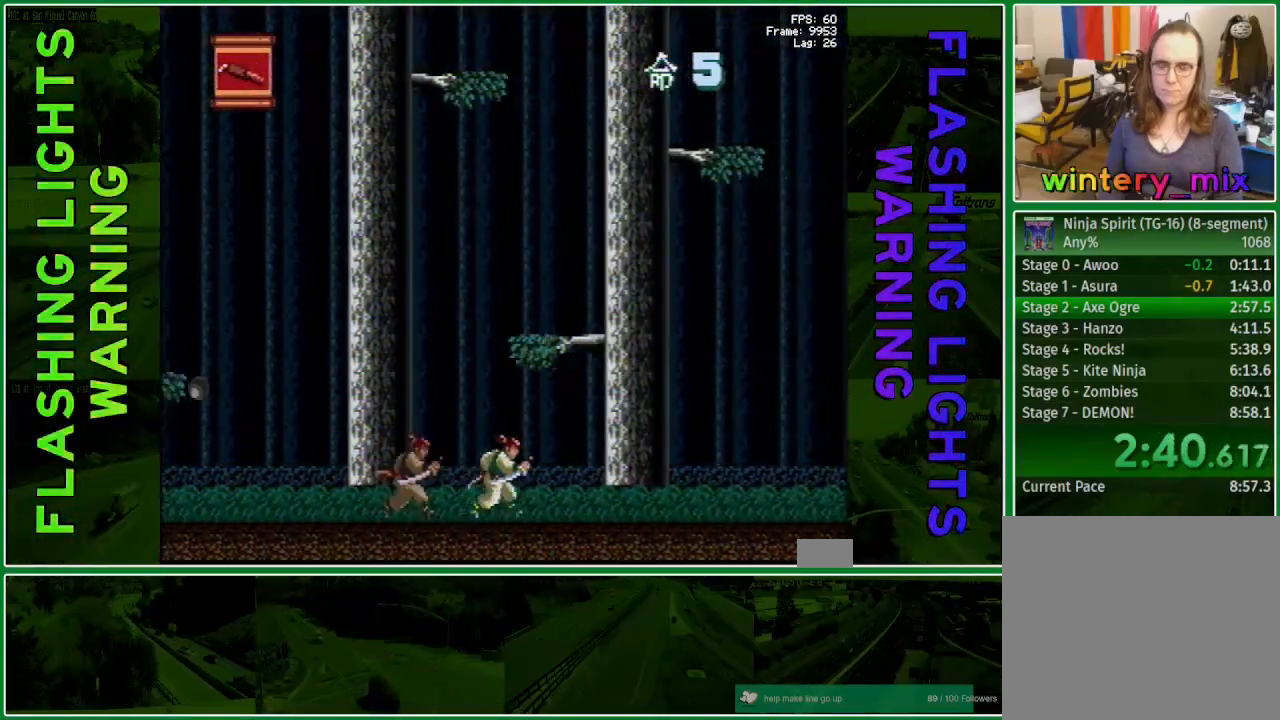
{"buttons": ["DPAD_RIGHT"], "events": []}
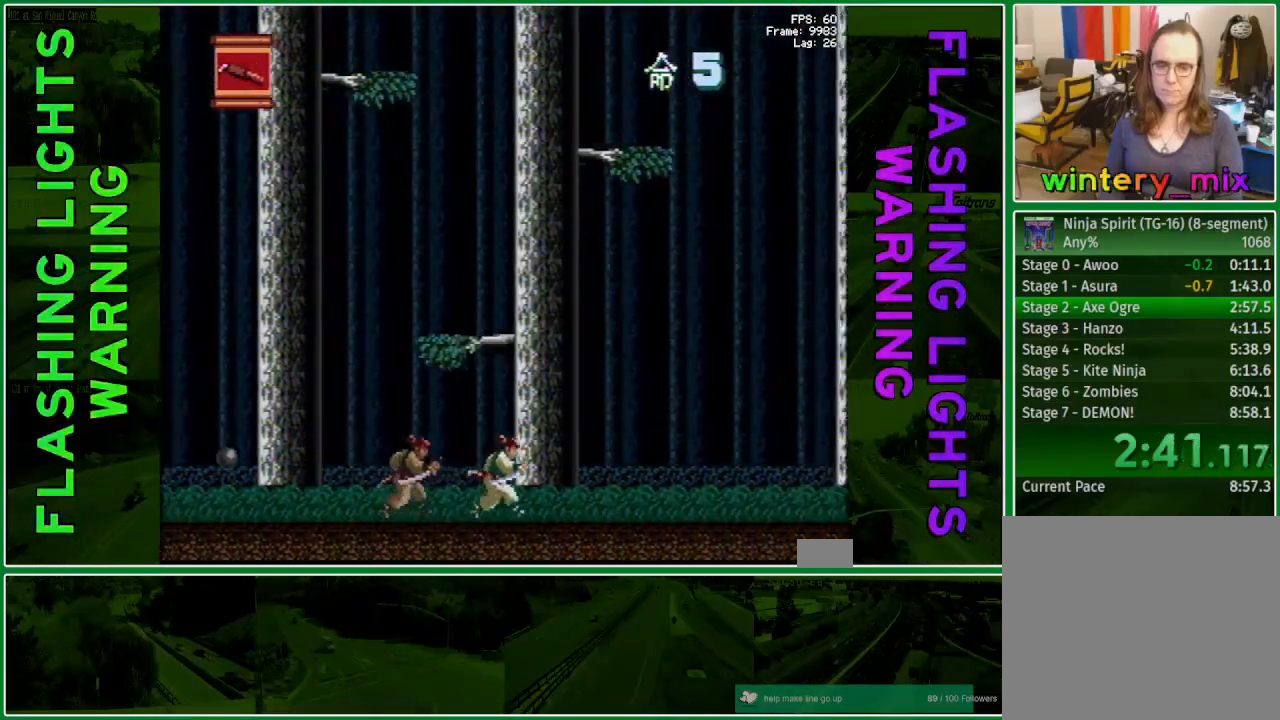
{"buttons": ["DPAD_RIGHT"], "events": []}